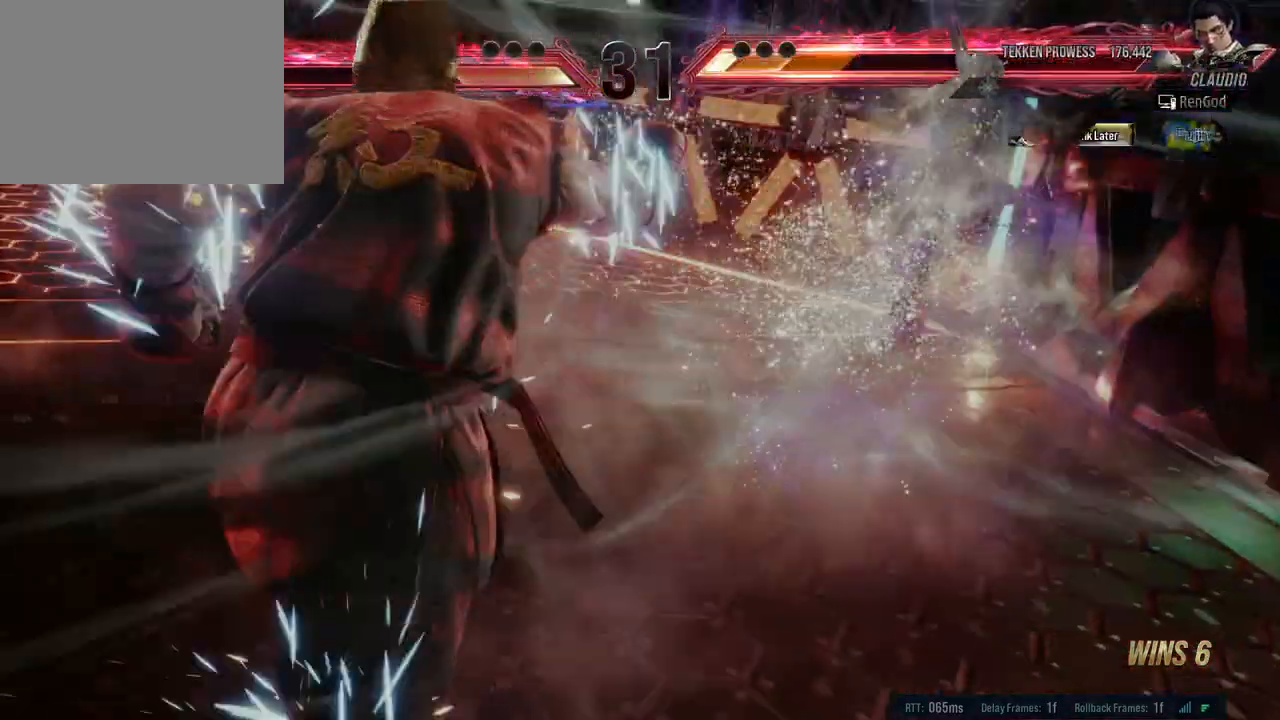
Gameplay with a controller (Xbox layout); each line is a JSON object with the inputs held at the frame after it. "events" lists button and stick changes between this image and that frame as [ms after this image, input, new state], when the widget could be followed in between. Not read: L2 R2.
{"buttons": [], "left_stick": "center", "right_stick": "center", "events": []}
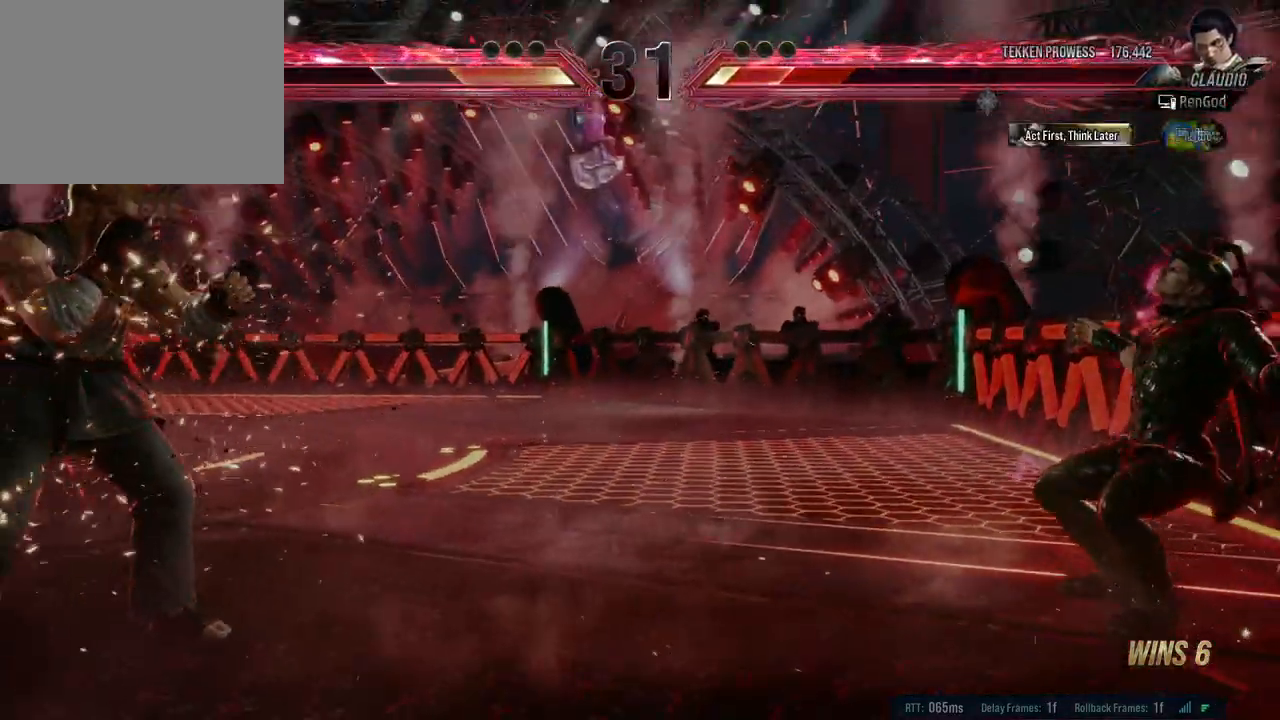
{"buttons": [], "left_stick": "up", "right_stick": "center", "events": [[67, "left_stick", "up"]]}
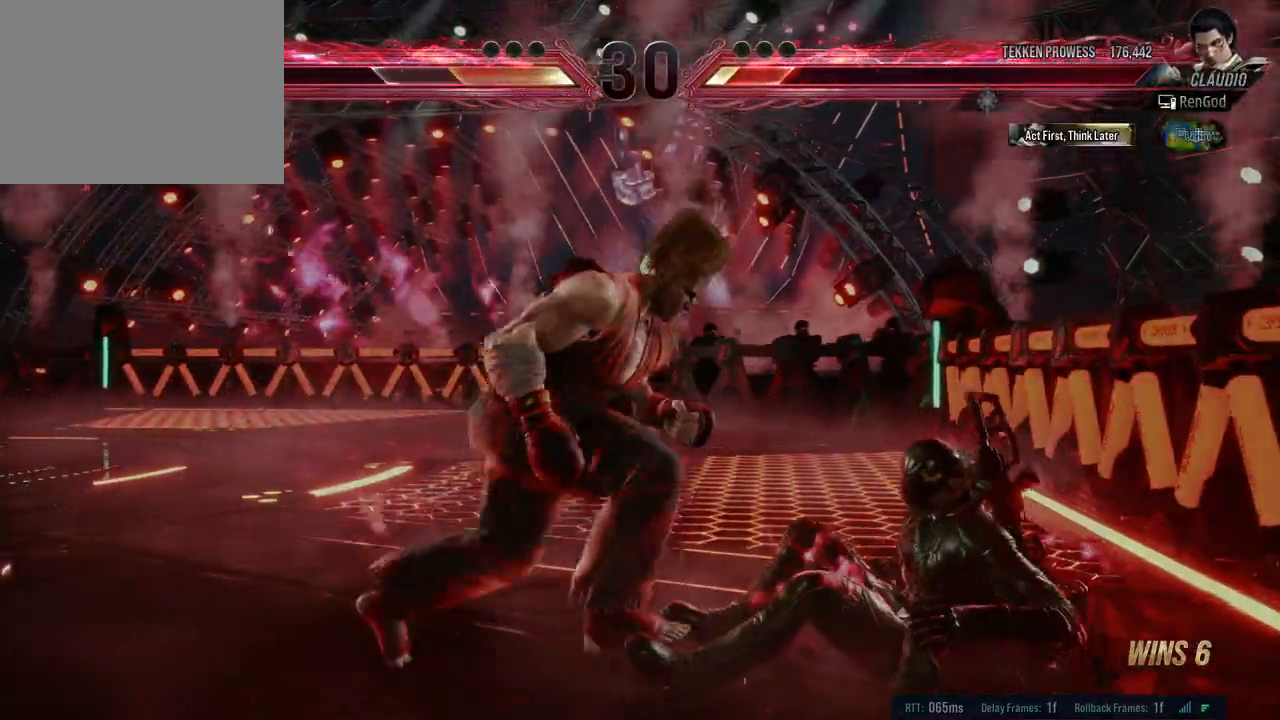
{"buttons": [], "left_stick": "right", "right_stick": "center", "events": [[83, "left_stick", "right"], [217, "left_stick", "center"], [267, "left_stick", "right"]]}
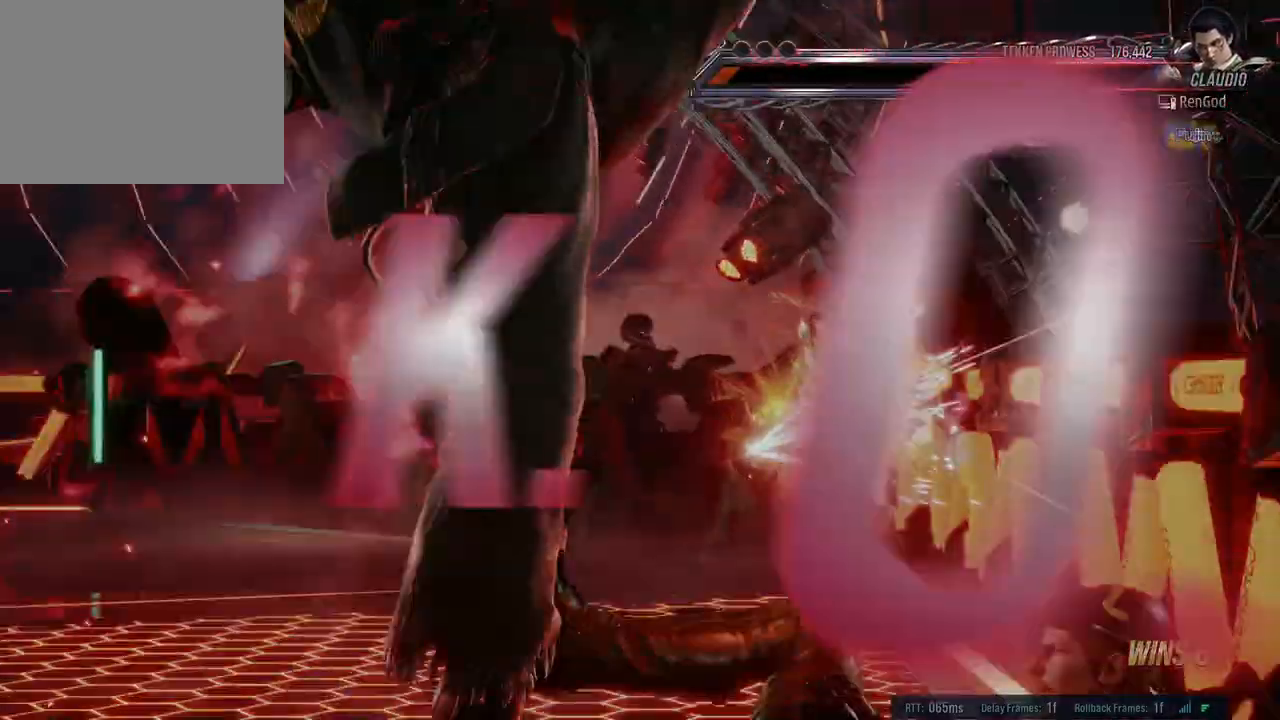
{"buttons": [], "left_stick": "center", "right_stick": "center", "events": [[100, "left_stick", "center"]]}
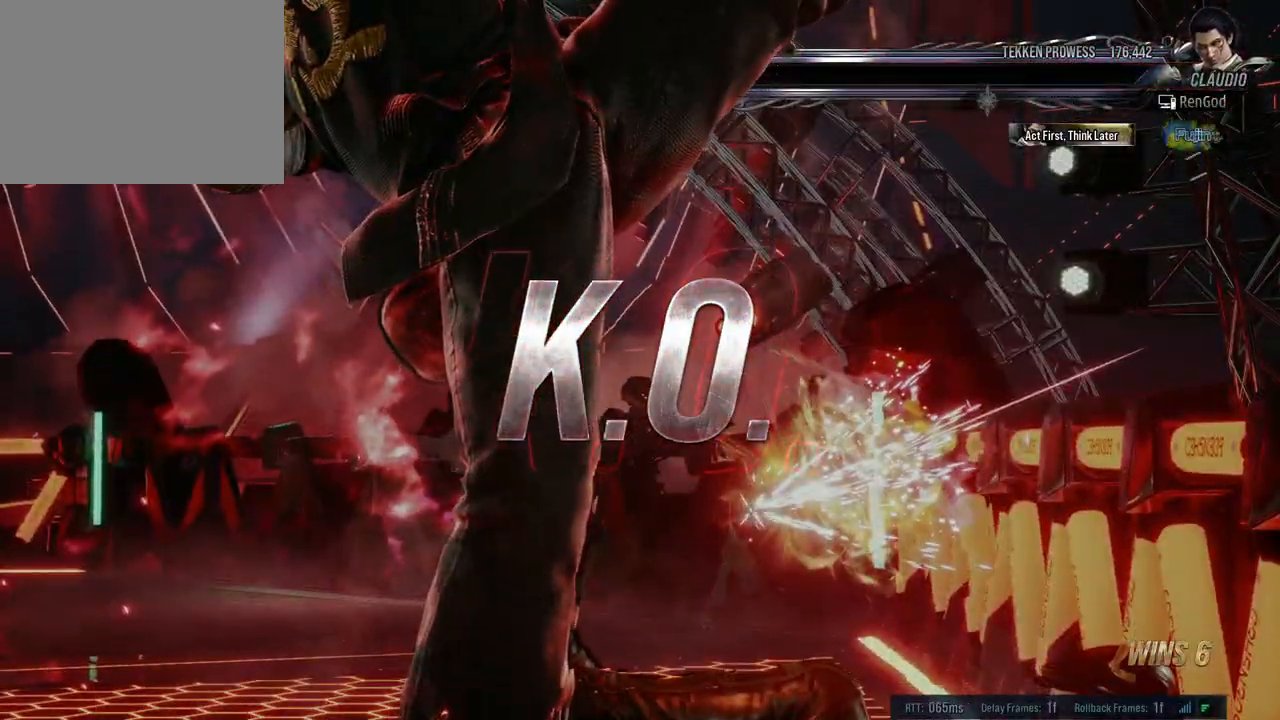
{"buttons": [], "left_stick": "center", "right_stick": "center", "events": [[183, "X", "down"], [283, "X", "up"]]}
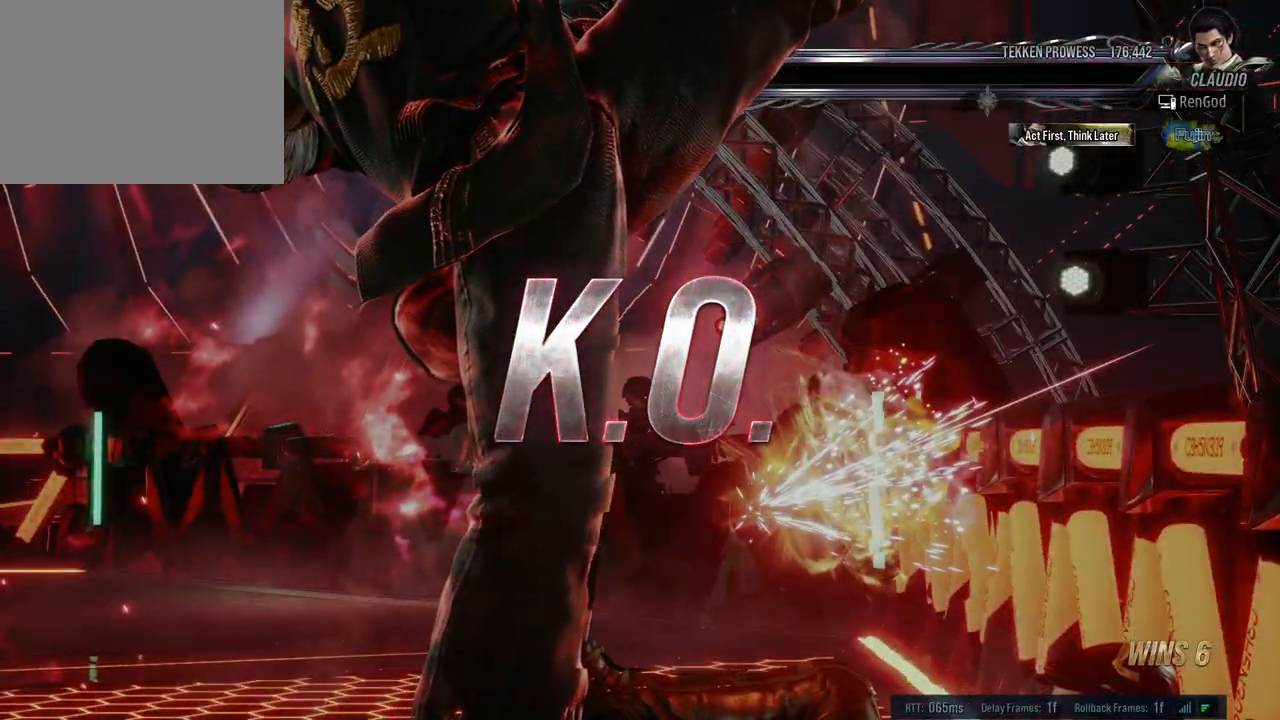
{"buttons": ["X"], "left_stick": "down", "right_stick": "center", "events": [[167, "X", "down"], [217, "X", "up"], [217, "left_stick", "down"], [333, "X", "down"]]}
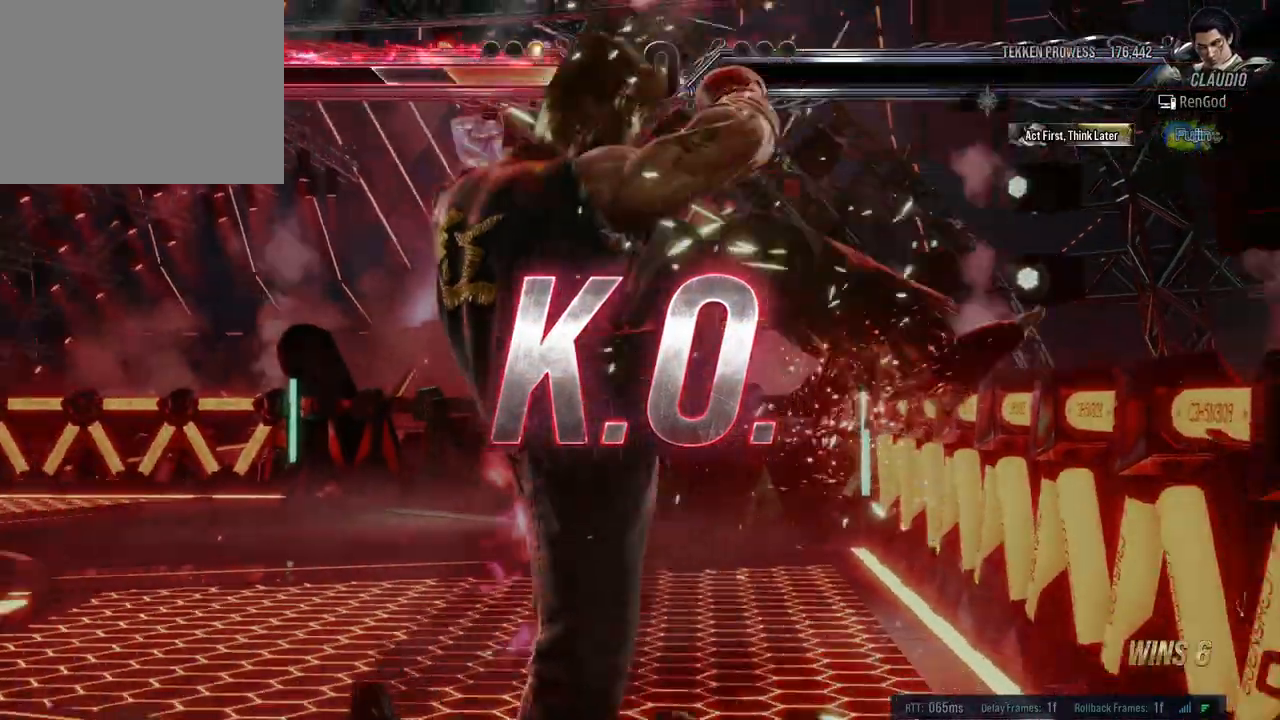
{"buttons": [], "left_stick": "down", "right_stick": "center", "events": [[50, "X", "up"], [283, "X", "down"], [383, "X", "up"]]}
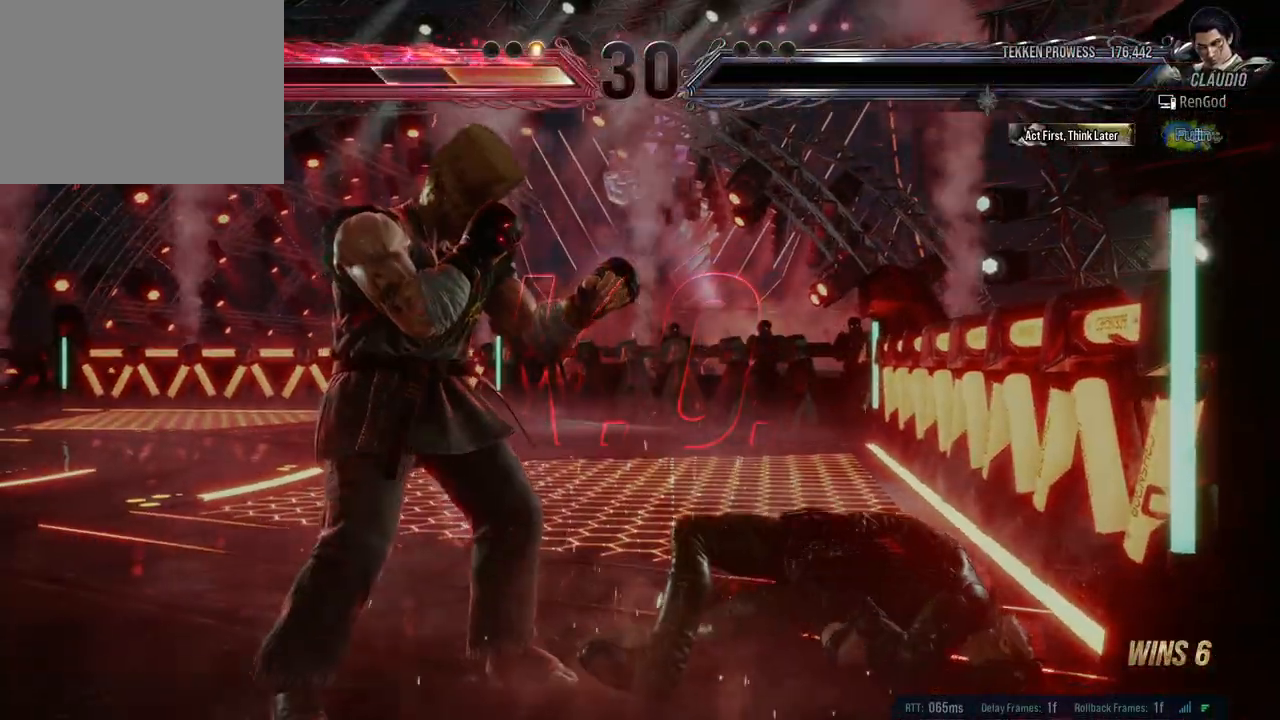
{"buttons": [], "left_stick": "center", "right_stick": "center", "events": [[117, "left_stick", "center"]]}
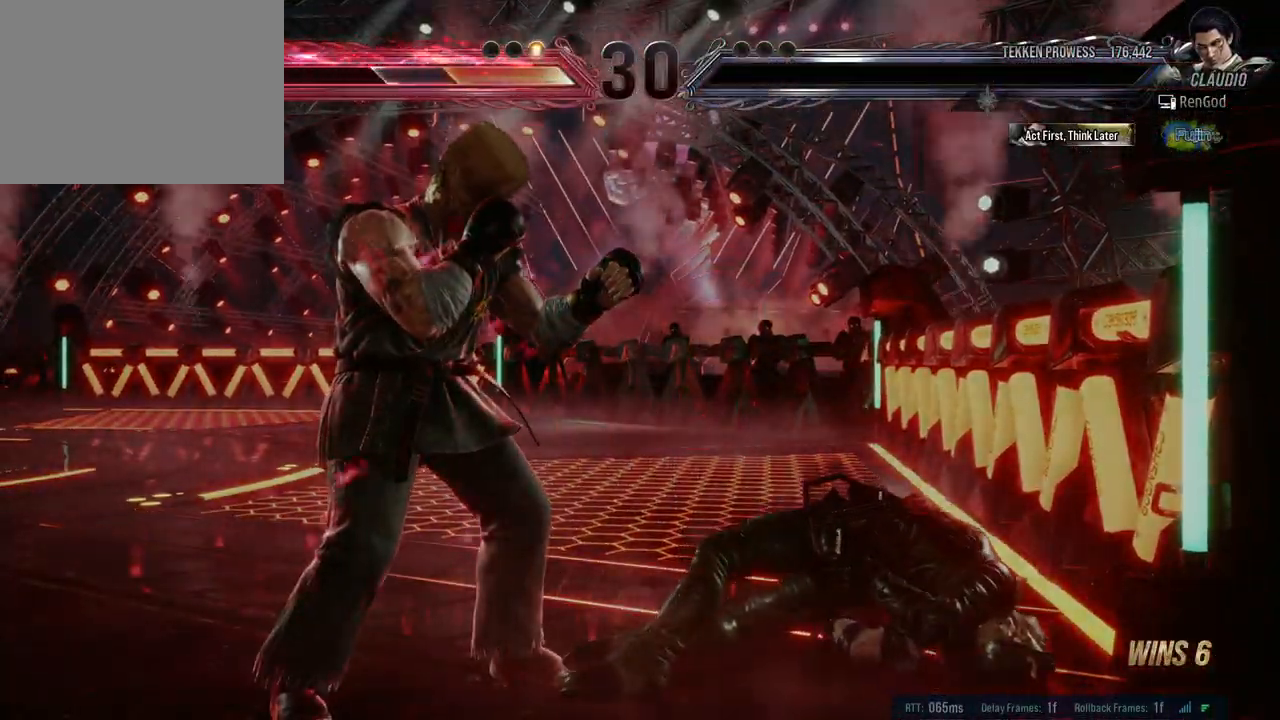
{"buttons": [], "left_stick": "center", "right_stick": "center", "events": []}
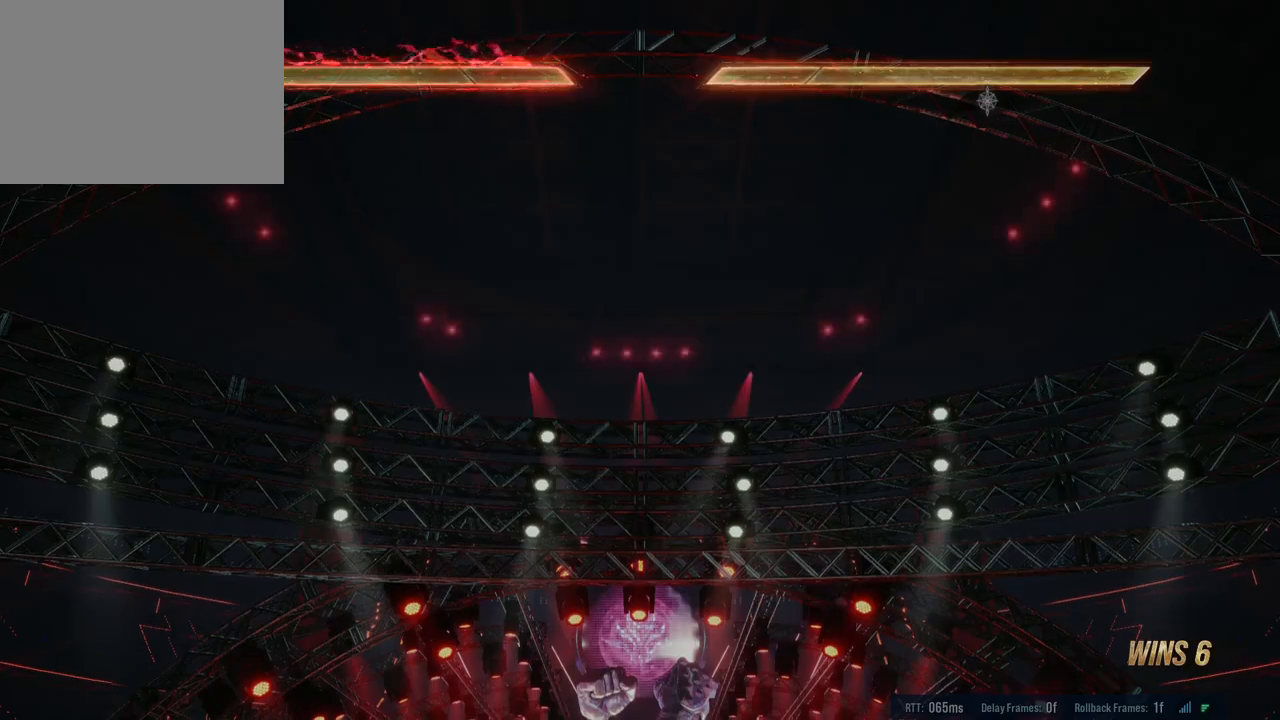
{"buttons": [], "left_stick": "center", "right_stick": "center", "events": []}
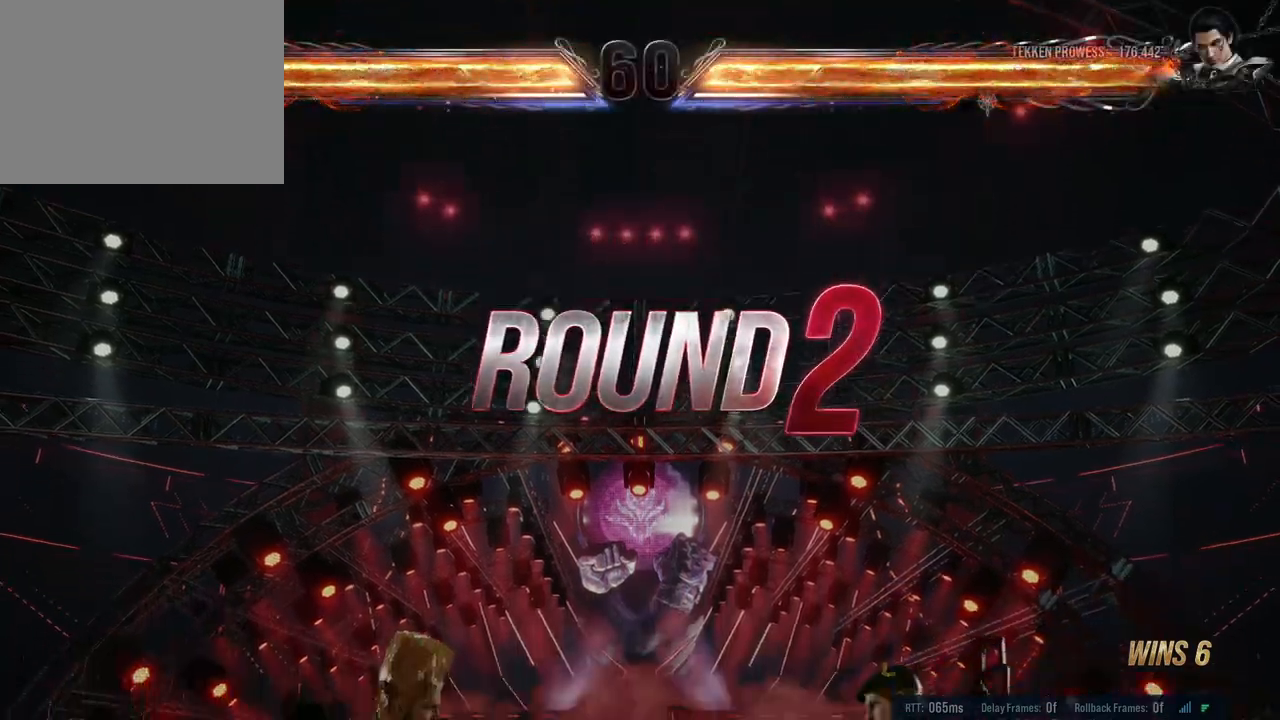
{"buttons": [], "left_stick": "center", "right_stick": "center", "events": []}
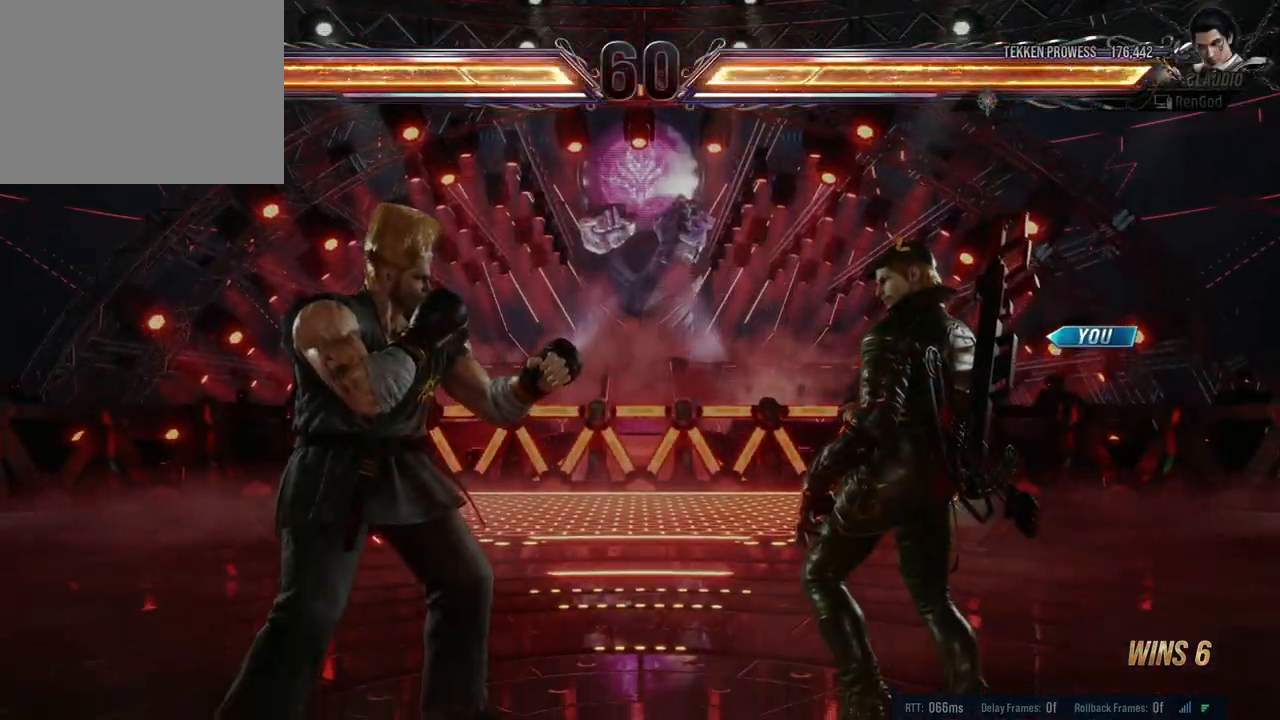
{"buttons": ["X"], "left_stick": "center", "right_stick": "center", "events": [[333, "X", "down"]]}
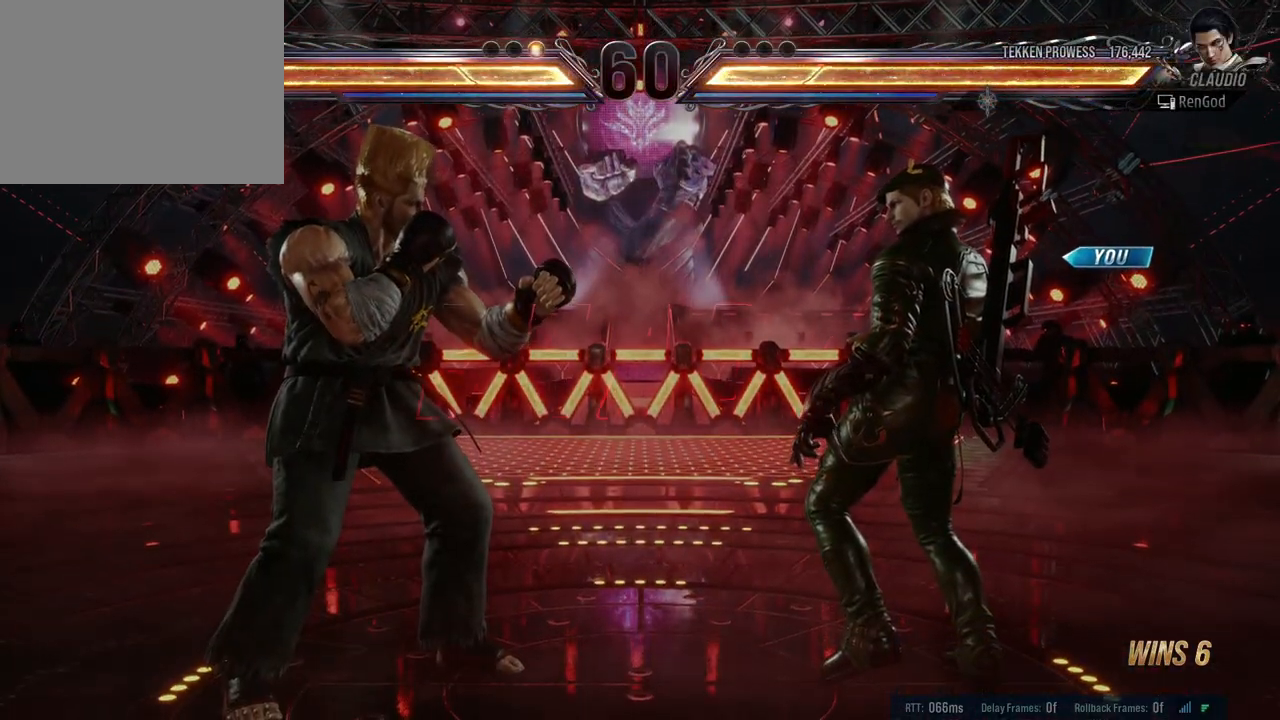
{"buttons": [], "left_stick": "center", "right_stick": "center", "events": [[83, "X", "up"], [183, "X", "down"], [383, "X", "up"]]}
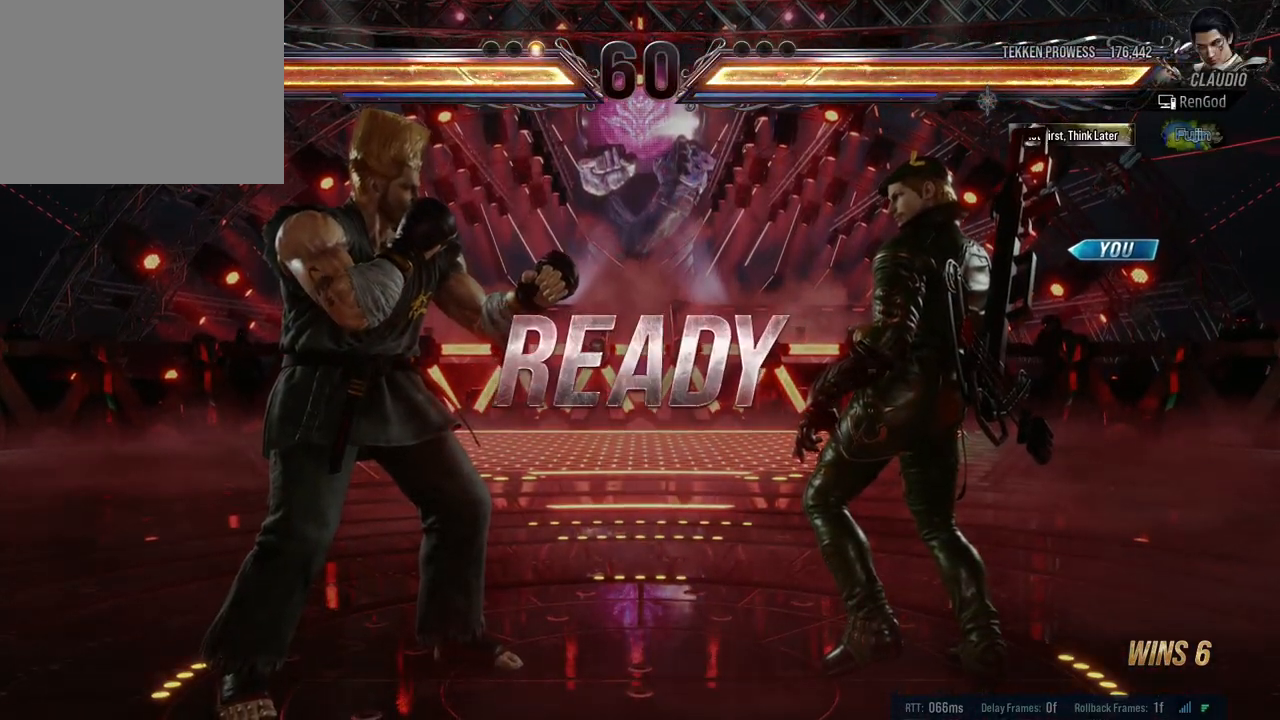
{"buttons": [], "left_stick": "center", "right_stick": "center", "events": []}
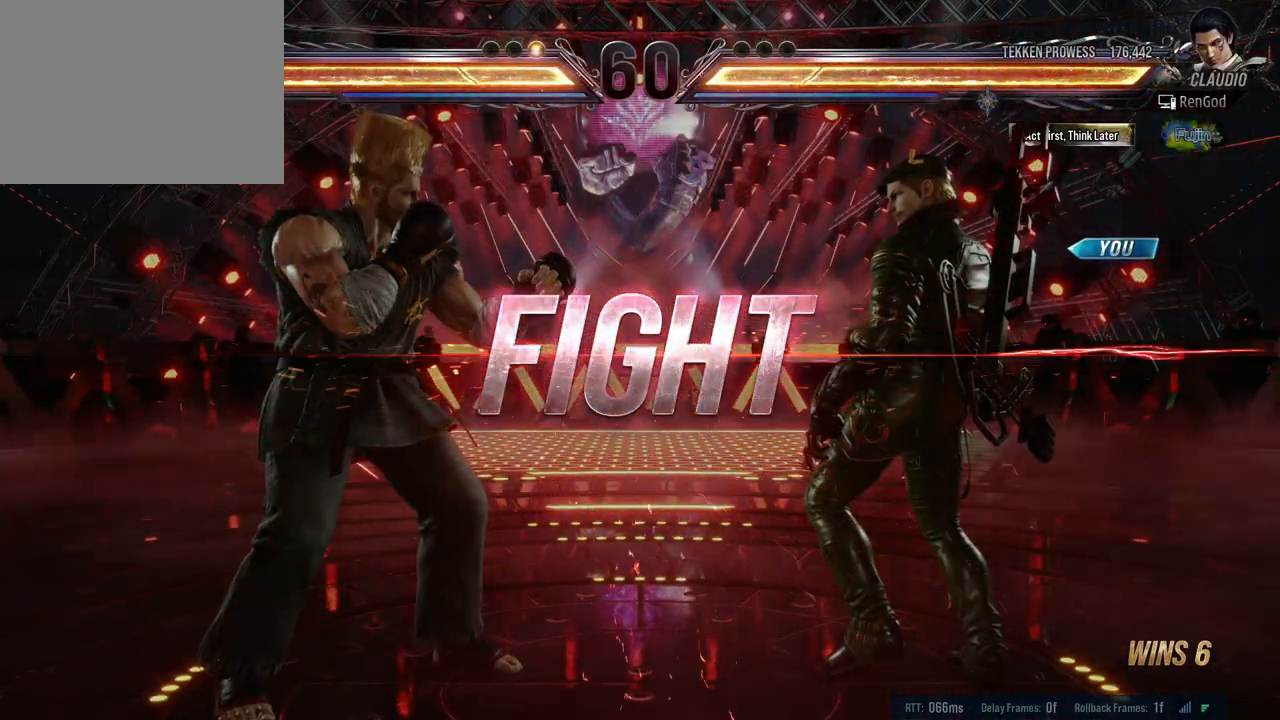
{"buttons": ["Y"], "left_stick": "center", "right_stick": "center", "events": [[167, "A", "down"], [267, "A", "up"], [350, "Y", "down"]]}
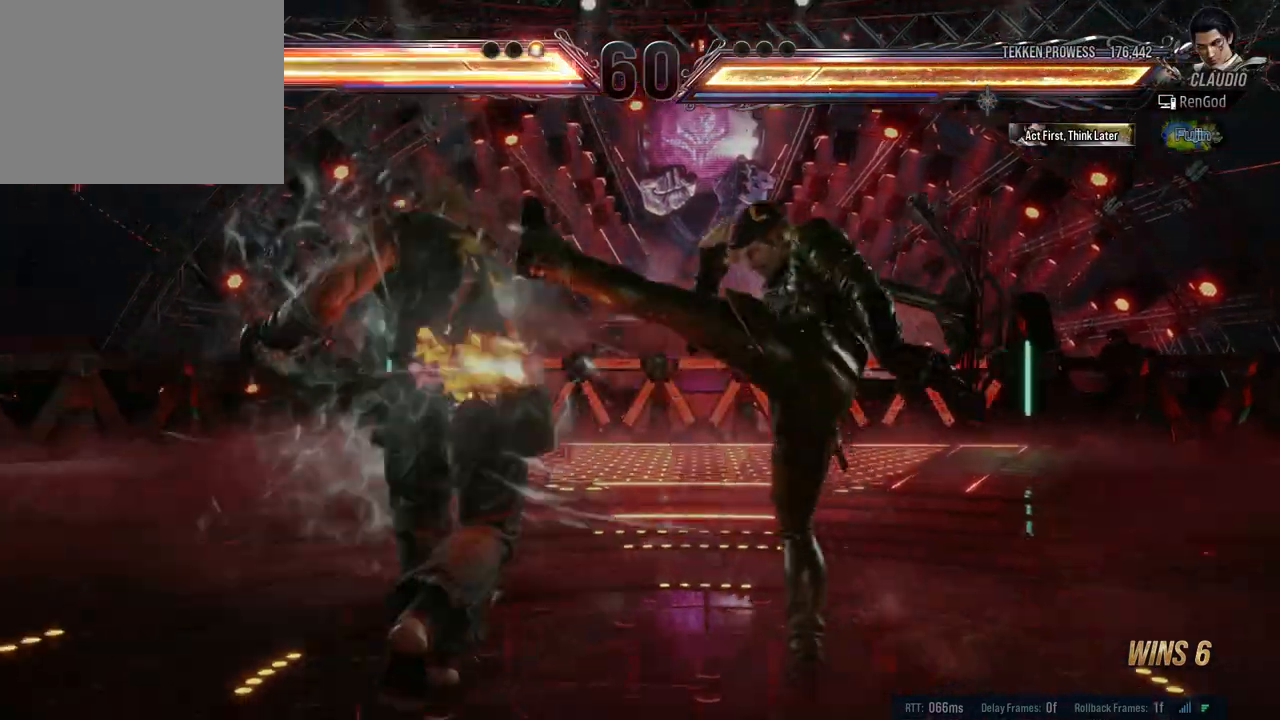
{"buttons": [], "left_stick": "left", "right_stick": "center", "events": [[250, "Y", "up"], [250, "left_stick", "left"]]}
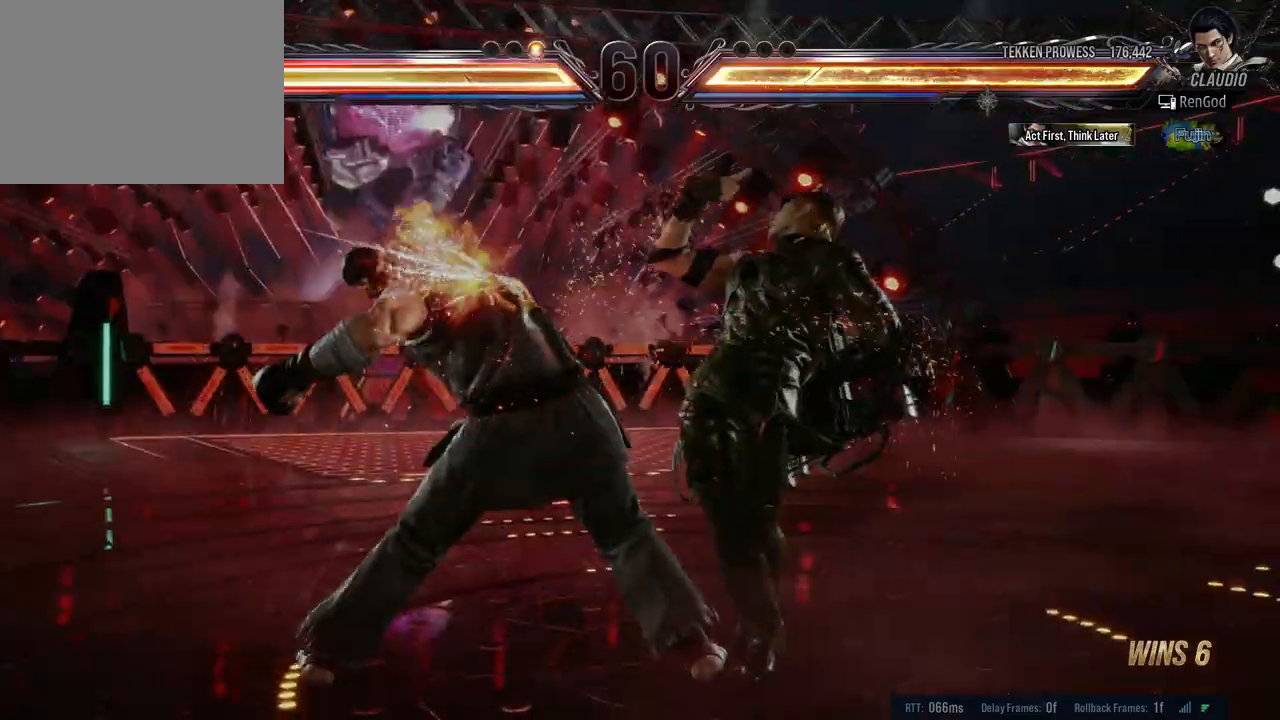
{"buttons": [], "left_stick": "right", "right_stick": "center", "events": [[100, "left_stick", "right"], [233, "A", "down"], [233, "B", "down"], [233, "Y", "down"], [250, "X", "down"], [400, "B", "up"], [433, "A", "up"], [433, "Y", "up"], [450, "X", "up"]]}
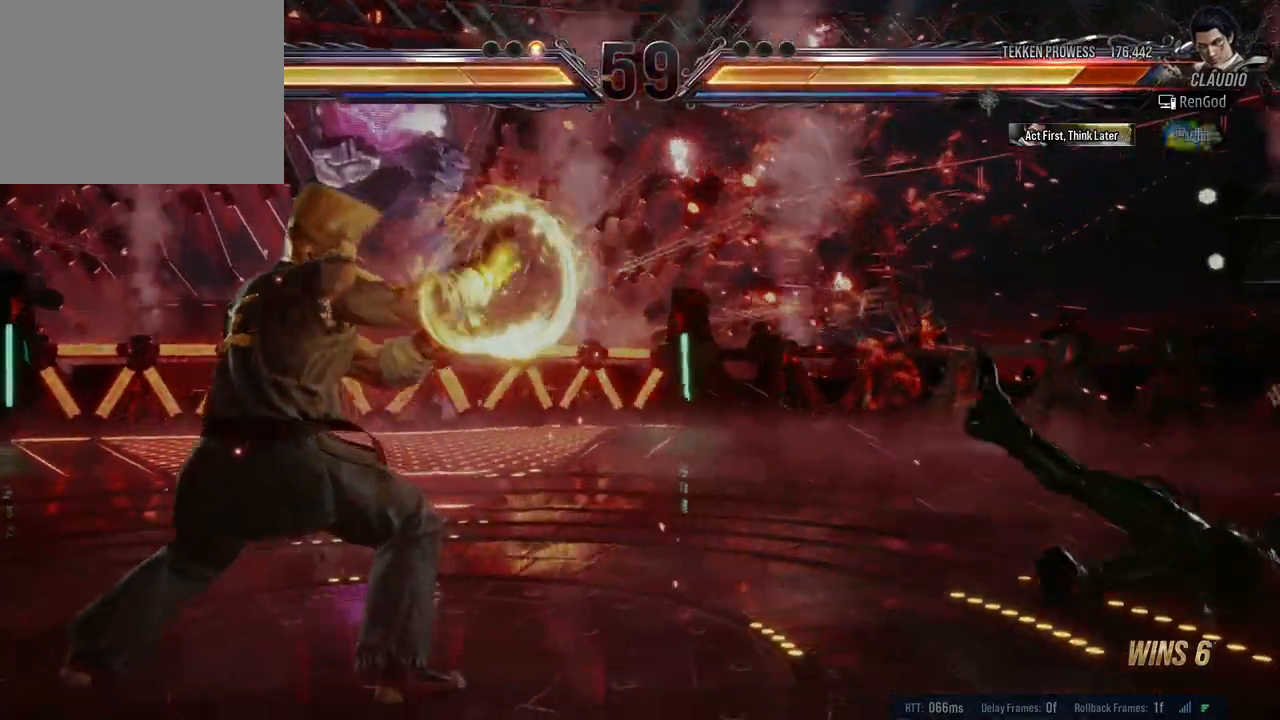
{"buttons": [], "left_stick": "right", "right_stick": "center", "events": []}
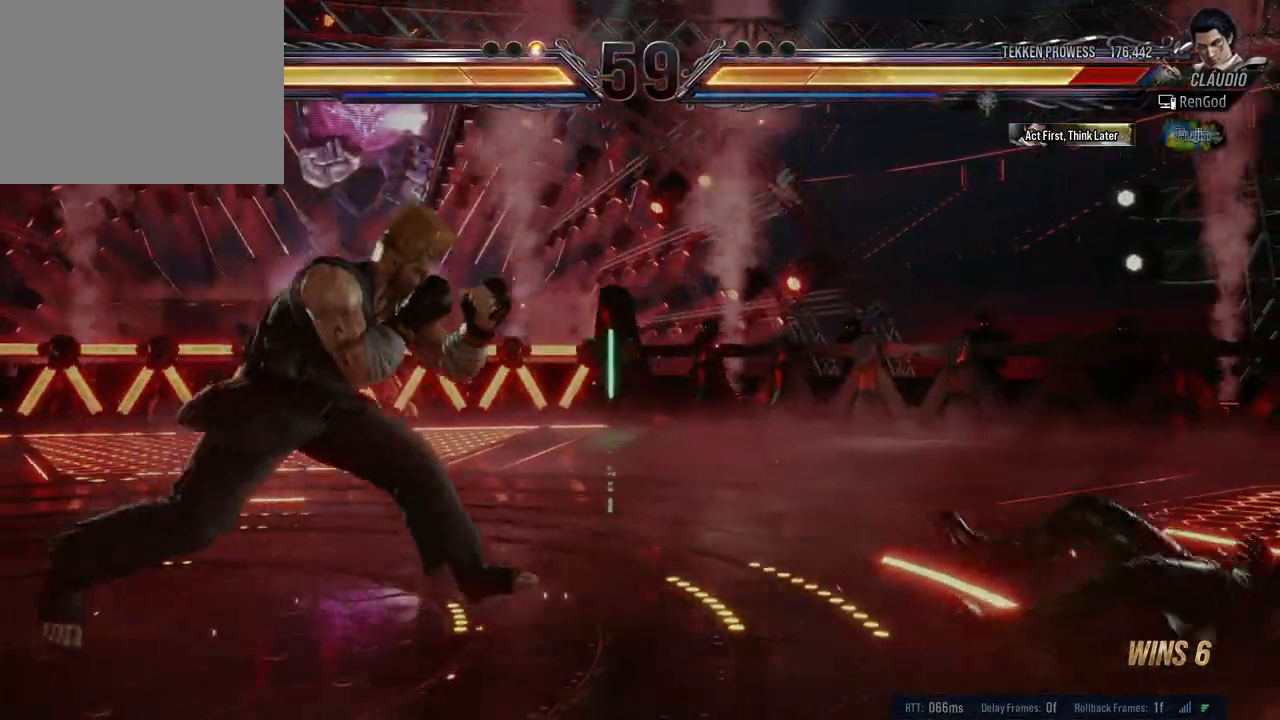
{"buttons": [], "left_stick": "right", "right_stick": "center", "events": [[283, "left_stick", "center"], [350, "left_stick", "right"], [450, "left_stick", "center"], [500, "left_stick", "right"]]}
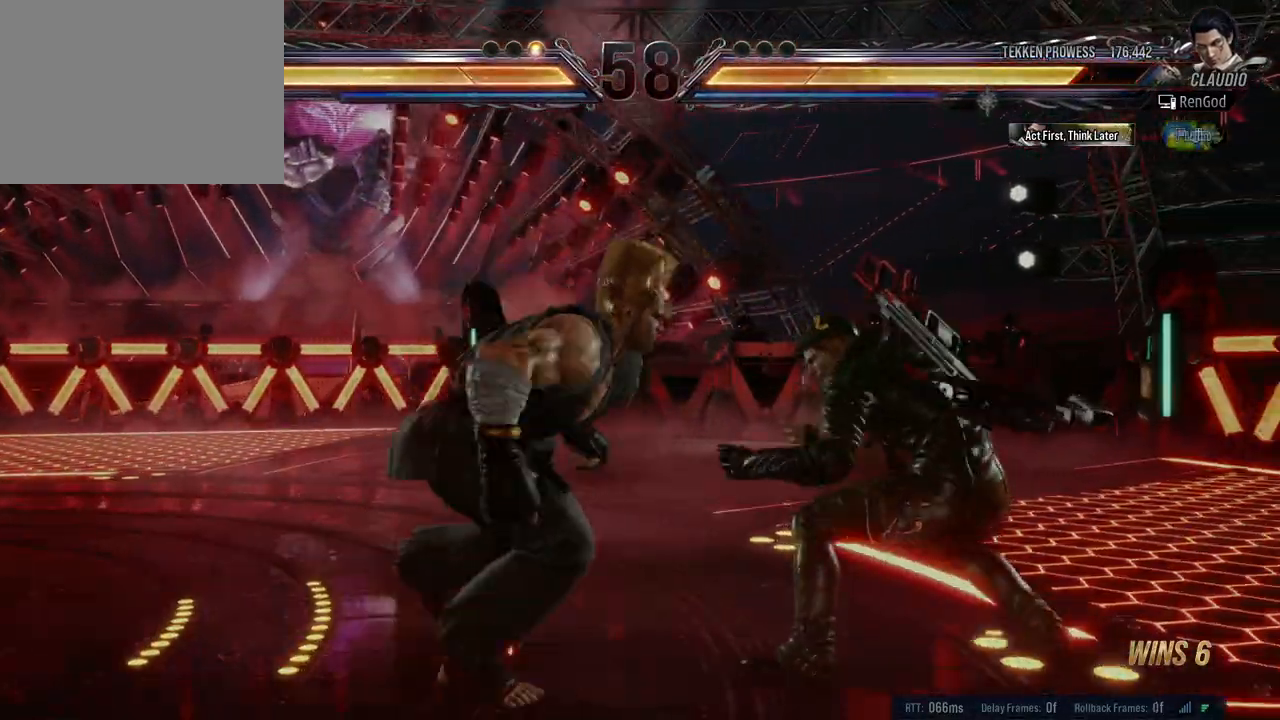
{"buttons": [], "left_stick": "center", "right_stick": "center", "events": [[467, "left_stick", "center"]]}
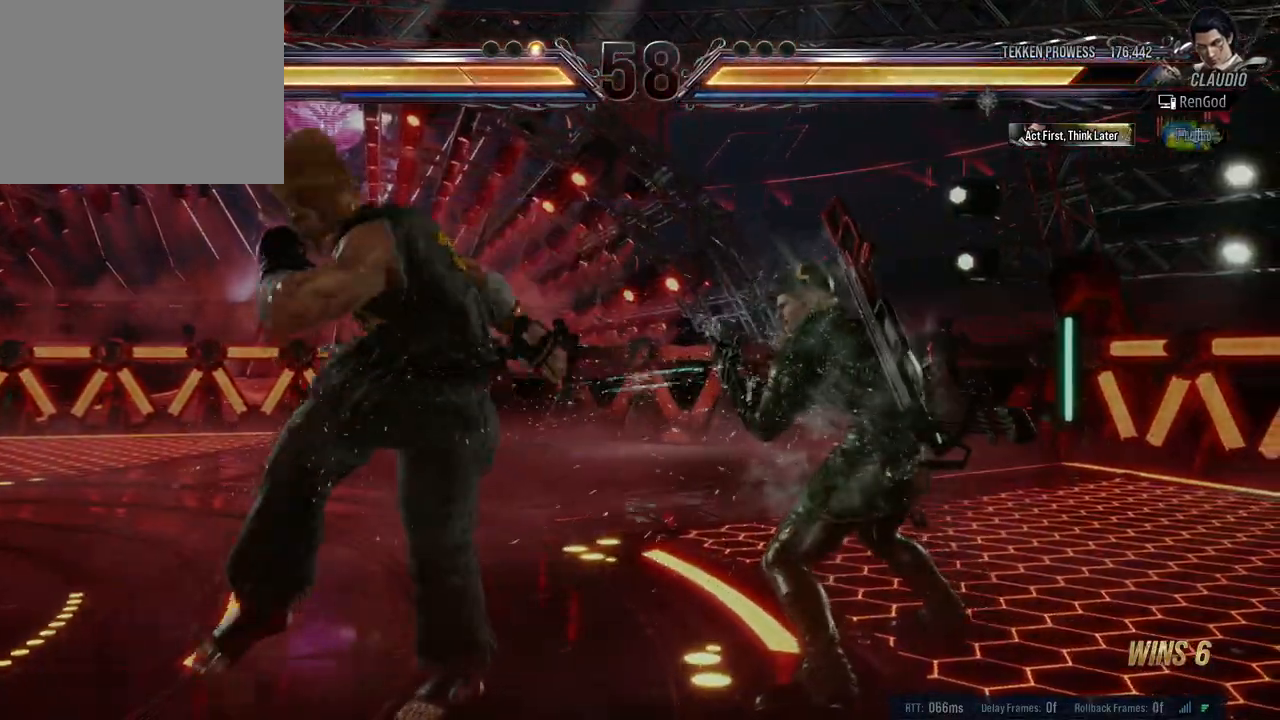
{"buttons": [], "left_stick": "center", "right_stick": "center", "events": [[33, "A", "down"], [133, "A", "up"], [283, "Y", "down"], [483, "Y", "up"]]}
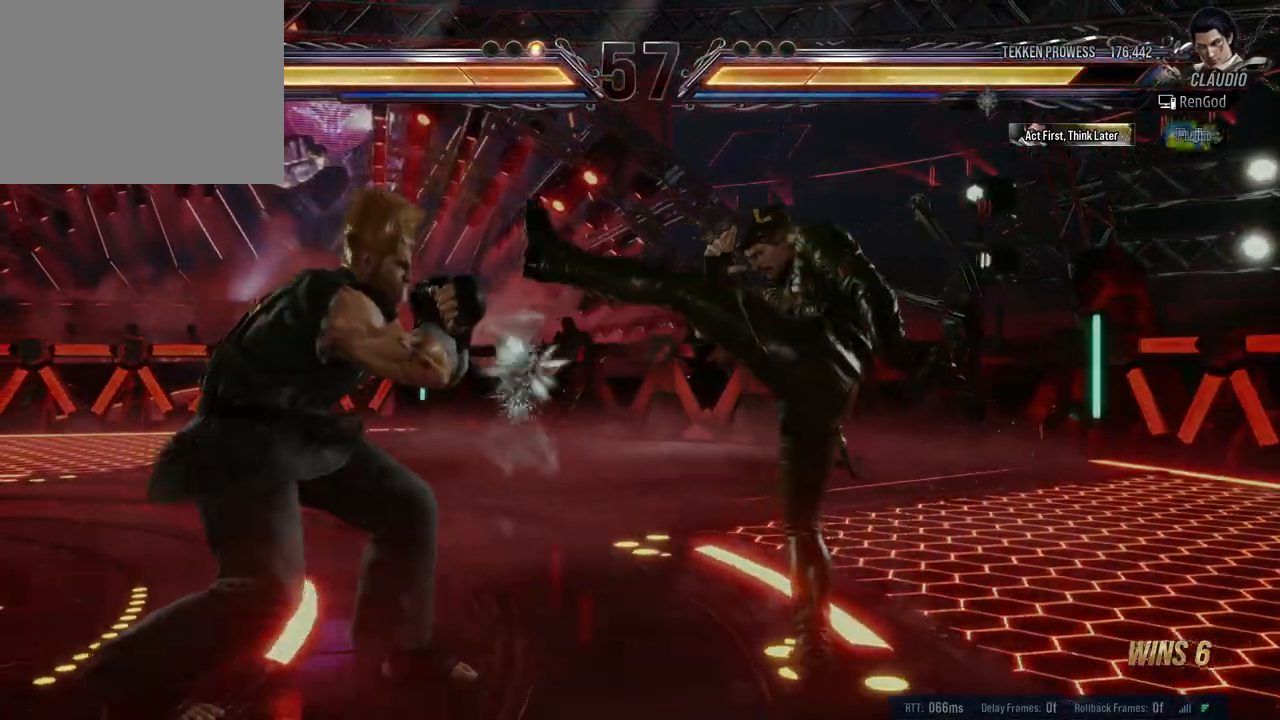
{"buttons": [], "left_stick": "center", "right_stick": "center", "events": [[367, "left_stick", "left"], [500, "left_stick", "center"]]}
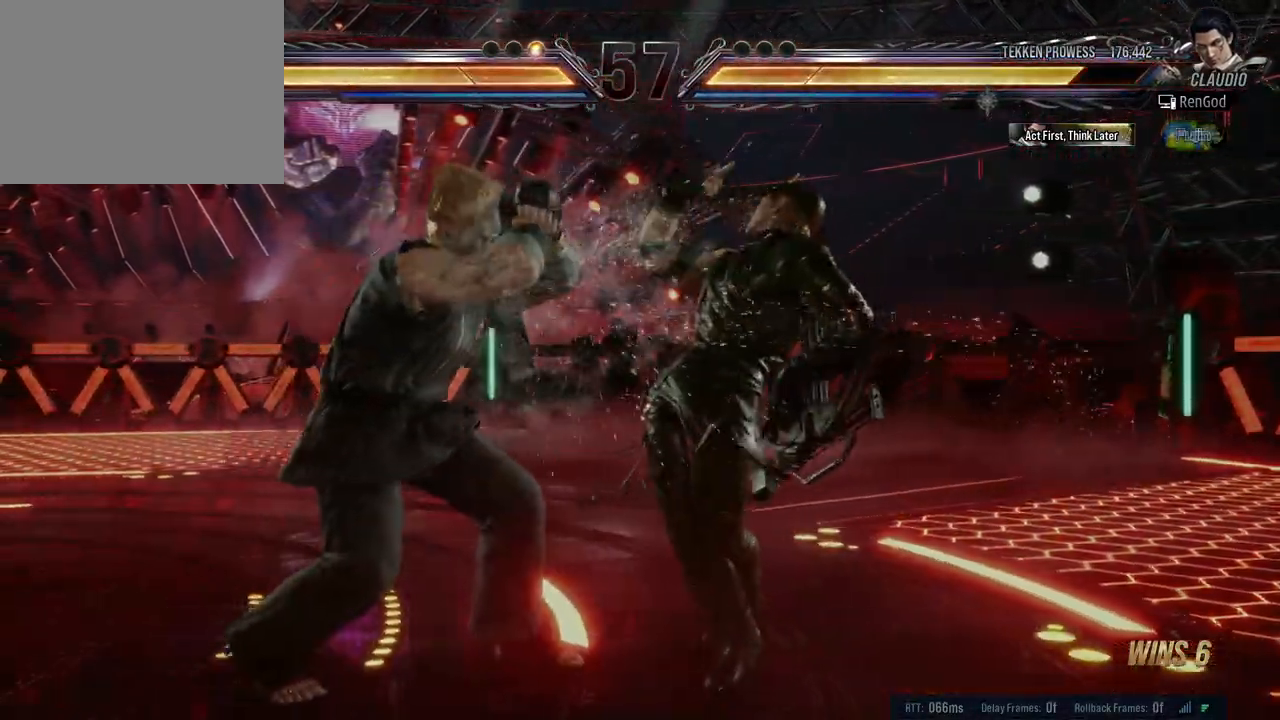
{"buttons": [], "left_stick": "right", "right_stick": "center", "events": [[83, "left_stick", "right"], [183, "X", "down"], [200, "Y", "down"], [333, "X", "up"], [333, "Y", "up"]]}
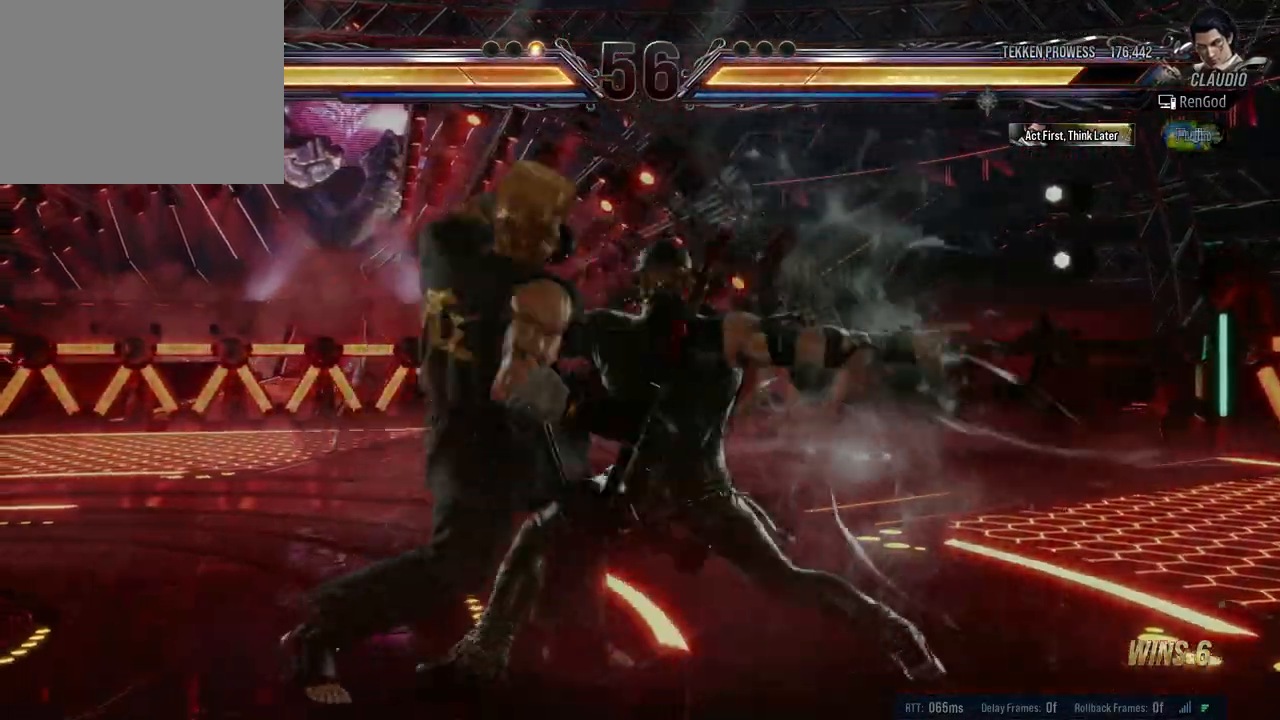
{"buttons": ["A"], "left_stick": "right", "right_stick": "center", "events": [[383, "A", "down"]]}
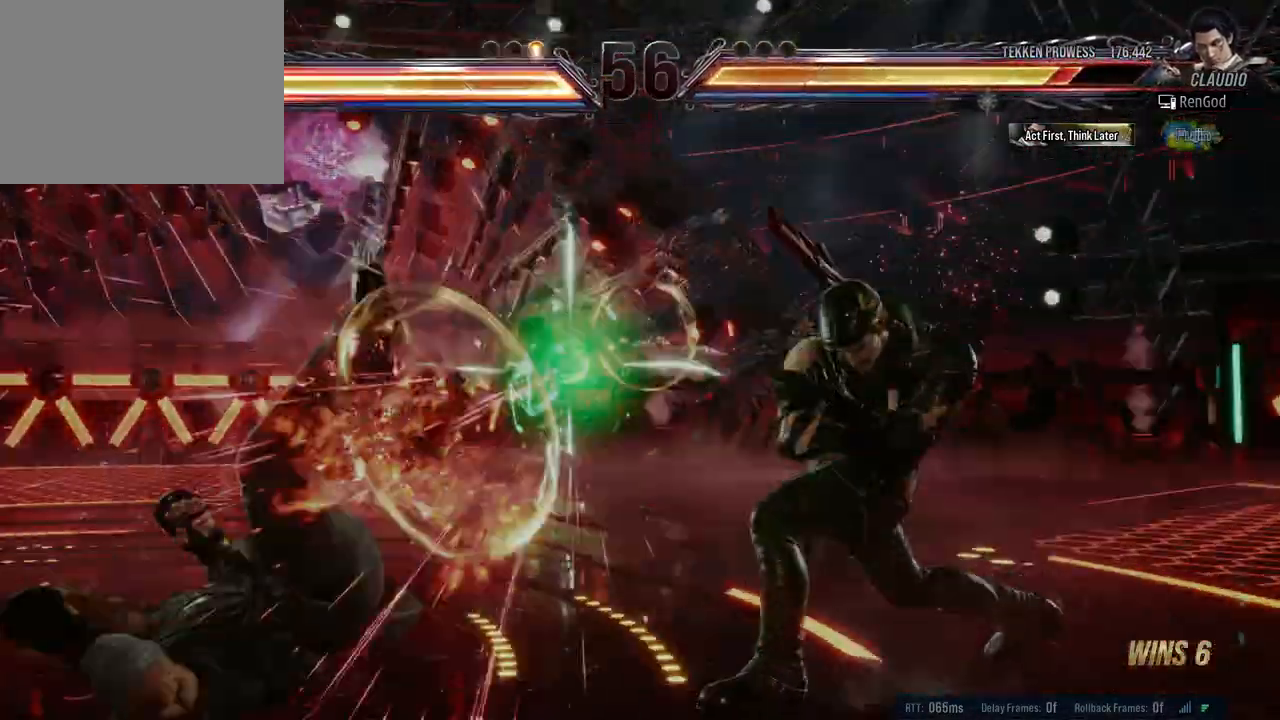
{"buttons": [], "left_stick": "center", "right_stick": "center", "events": [[83, "A", "up"], [83, "left_stick", "center"], [200, "left_stick", "down"], [500, "left_stick", "center"]]}
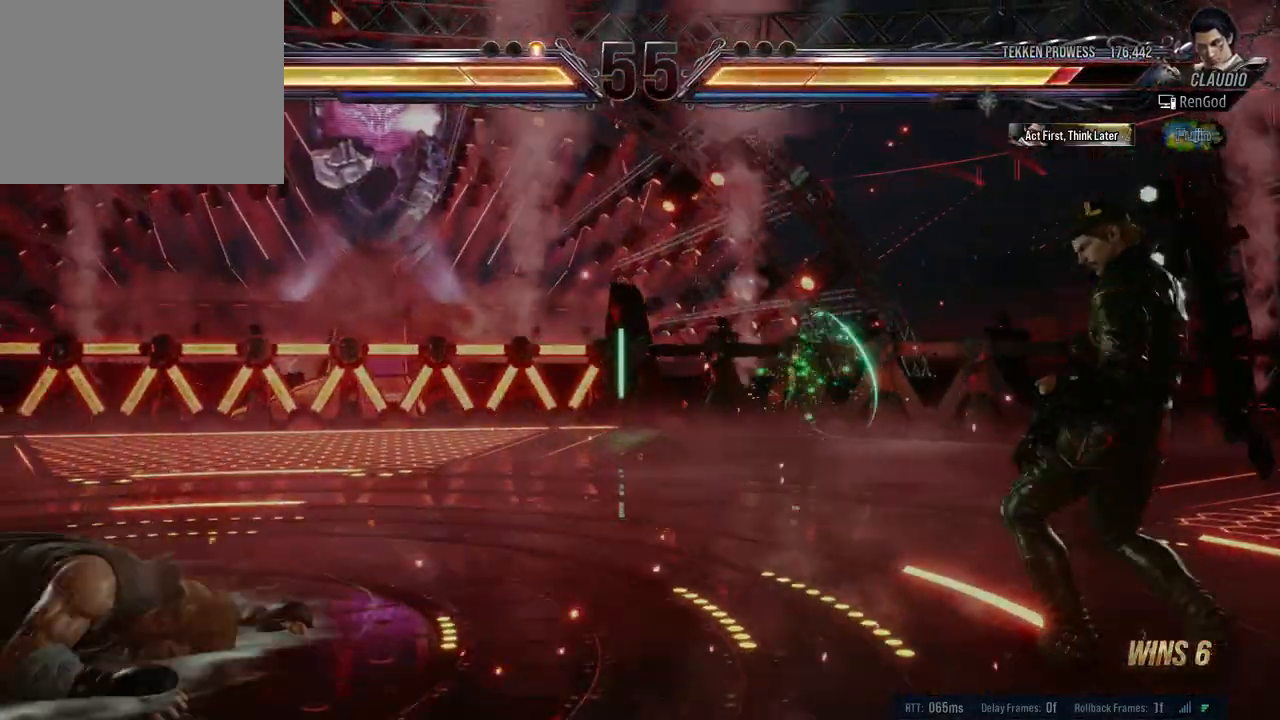
{"buttons": [], "left_stick": "left", "right_stick": "center", "events": [[50, "left_stick", "left"], [183, "left_stick", "center"], [233, "left_stick", "left"]]}
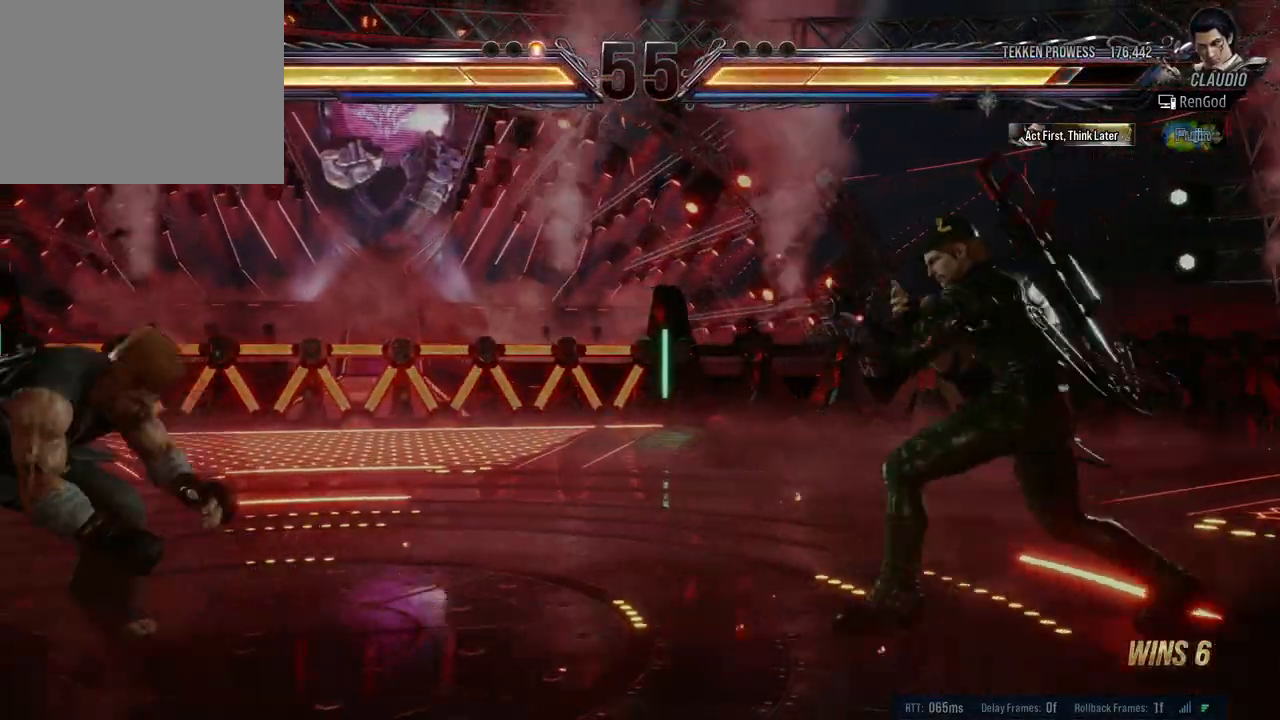
{"buttons": [], "left_stick": "left", "right_stick": "center", "events": [[133, "Y", "down"], [283, "Y", "up"]]}